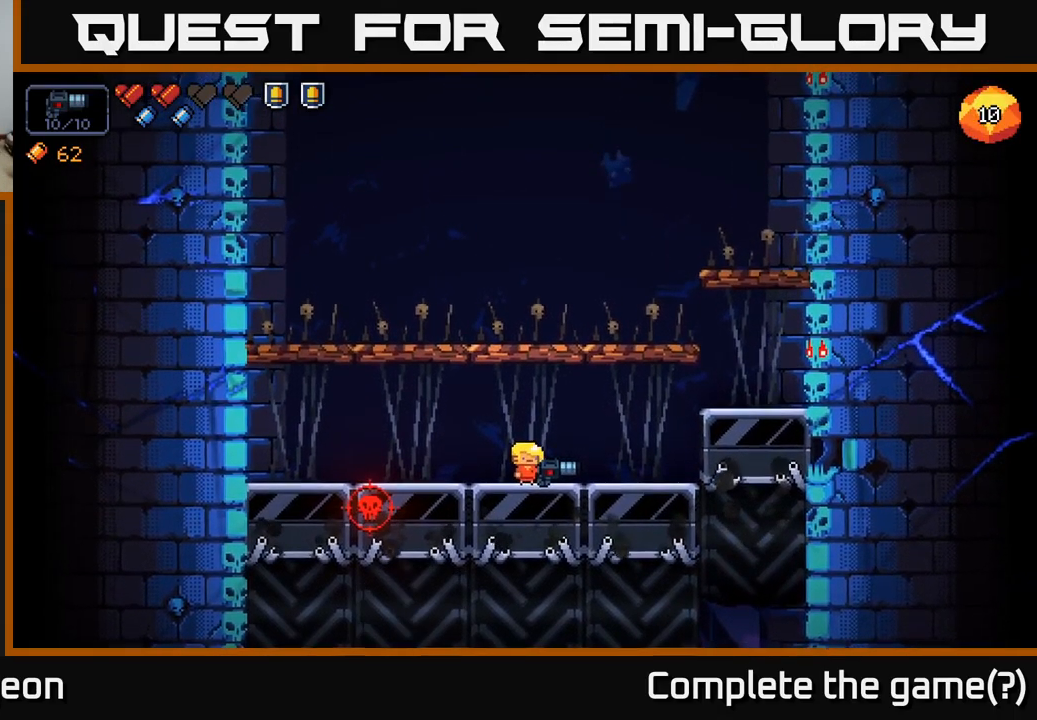
Gameplay with a controller (Xbox layout); each line is a JSON object with the inputs held at the frame after it. "events" lists button and stick changes between this image and that frame as [ms after this image, input, new state], when the widget could be followed in between.
{"buttons": [], "left_stick": "center", "right_stick": "left", "events": [[233, "right_stick", "left"]]}
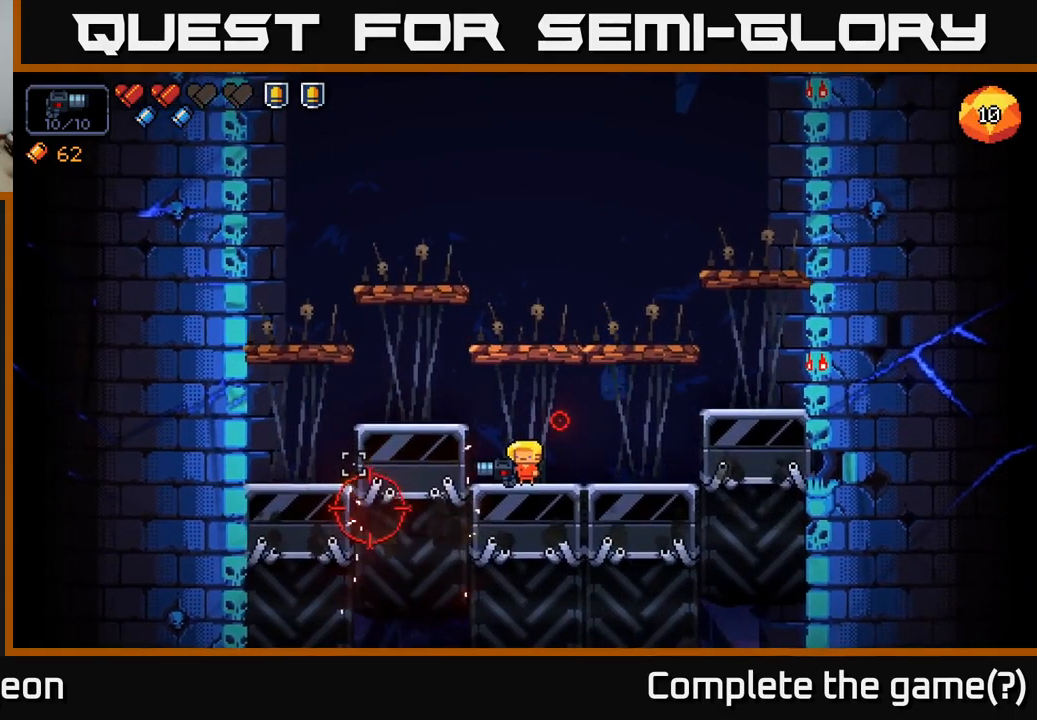
{"buttons": ["R2"], "left_stick": "center", "right_stick": "left", "events": [[17, "R2", "down"], [267, "R2", "up"], [483, "R2", "down"]]}
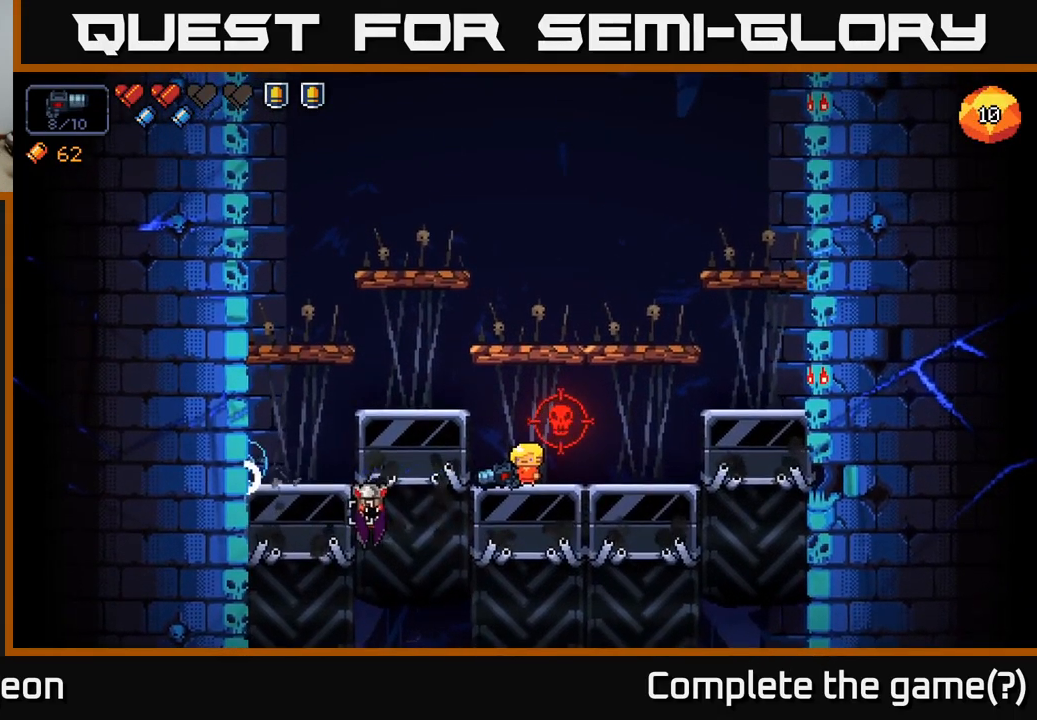
{"buttons": ["R2"], "left_stick": "center", "right_stick": "left", "events": []}
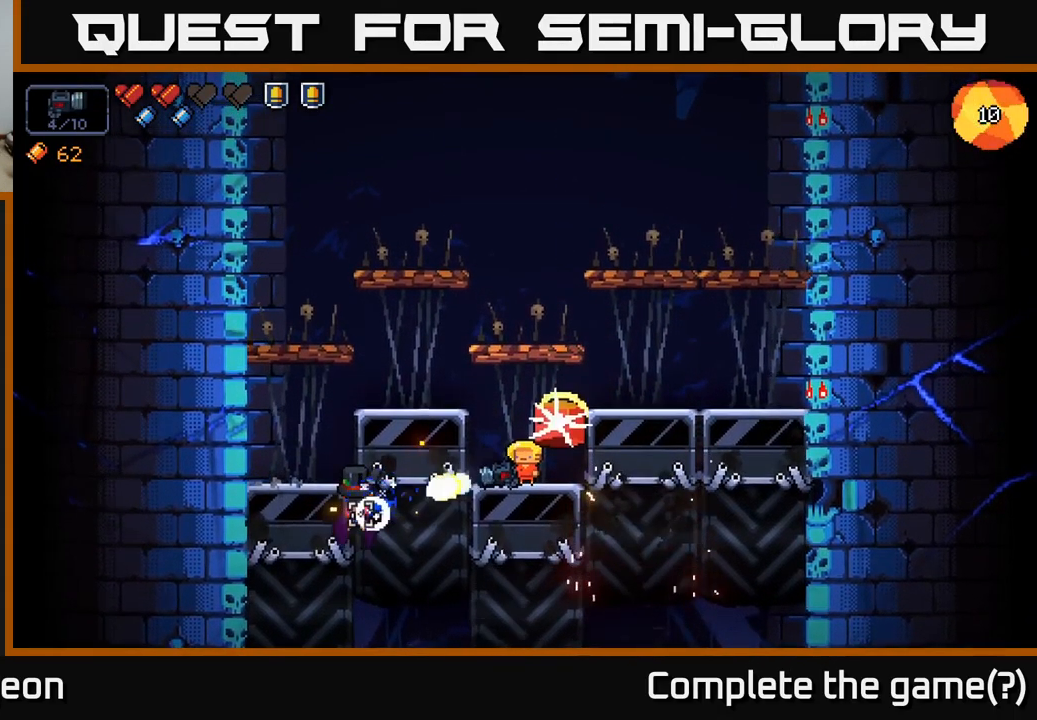
{"buttons": ["R2"], "left_stick": "up-left", "right_stick": "down-right", "events": [[167, "left_stick", "left"], [217, "R2", "up"], [267, "A", "down"], [350, "right_stick", "right"], [417, "R2", "down"], [417, "right_stick", "down-right"], [433, "A", "up"], [433, "left_stick", "up-left"]]}
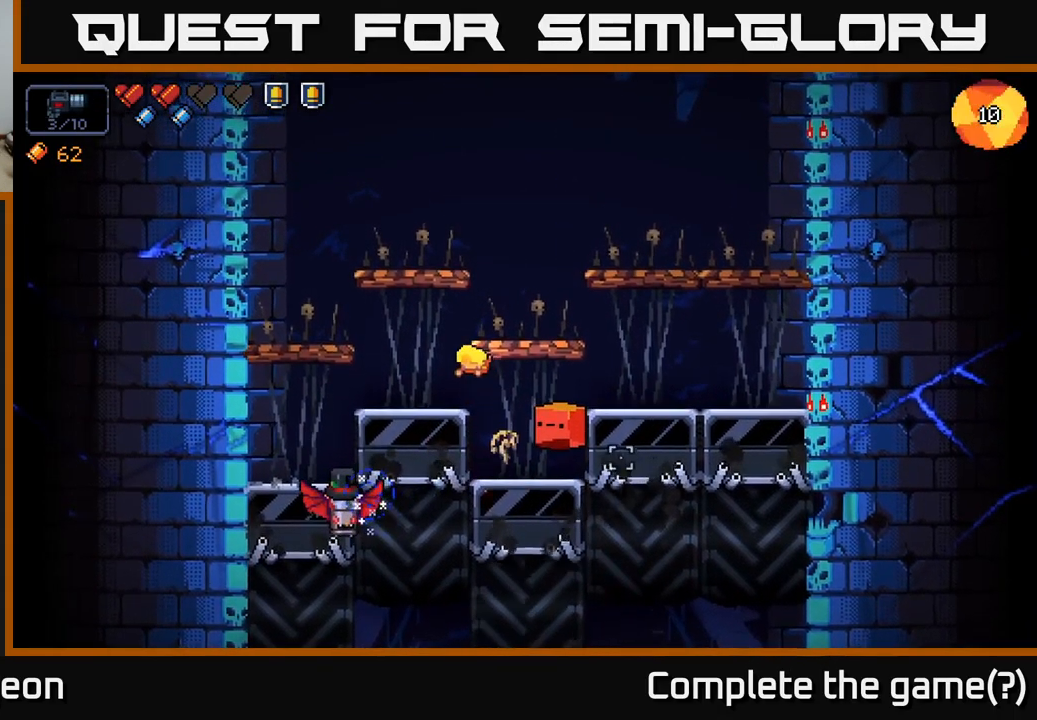
{"buttons": ["R2"], "left_stick": "center", "right_stick": "down-right", "events": [[67, "left_stick", "center"], [217, "left_stick", "left"], [300, "left_stick", "center"]]}
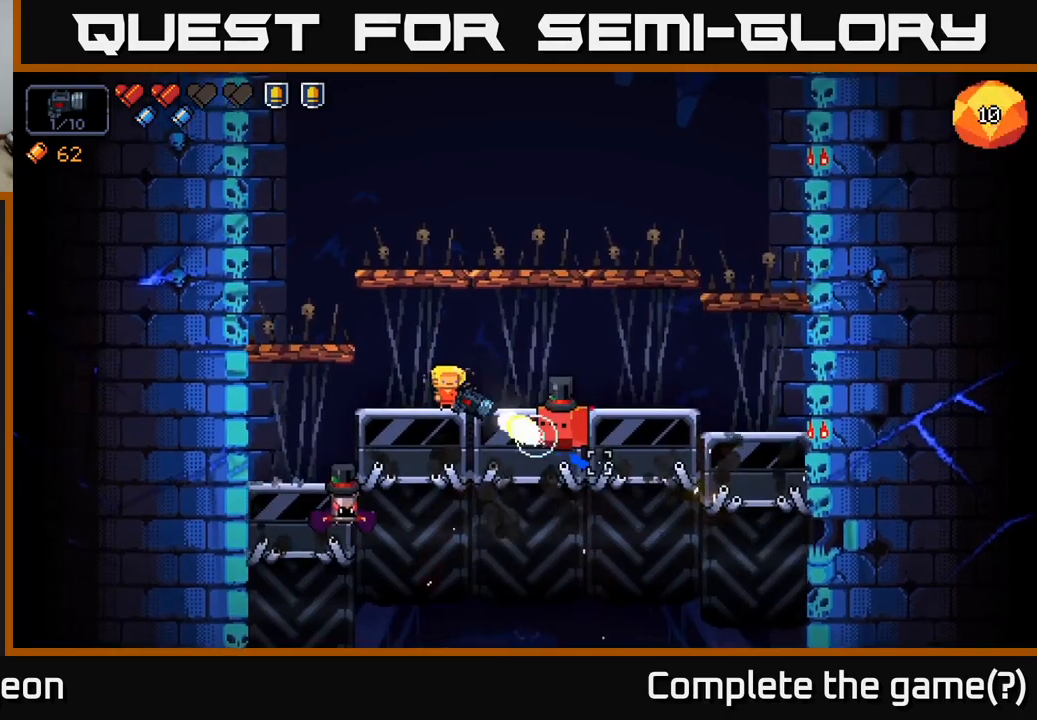
{"buttons": ["R2"], "left_stick": "left", "right_stick": "down-right", "events": [[400, "left_stick", "left"]]}
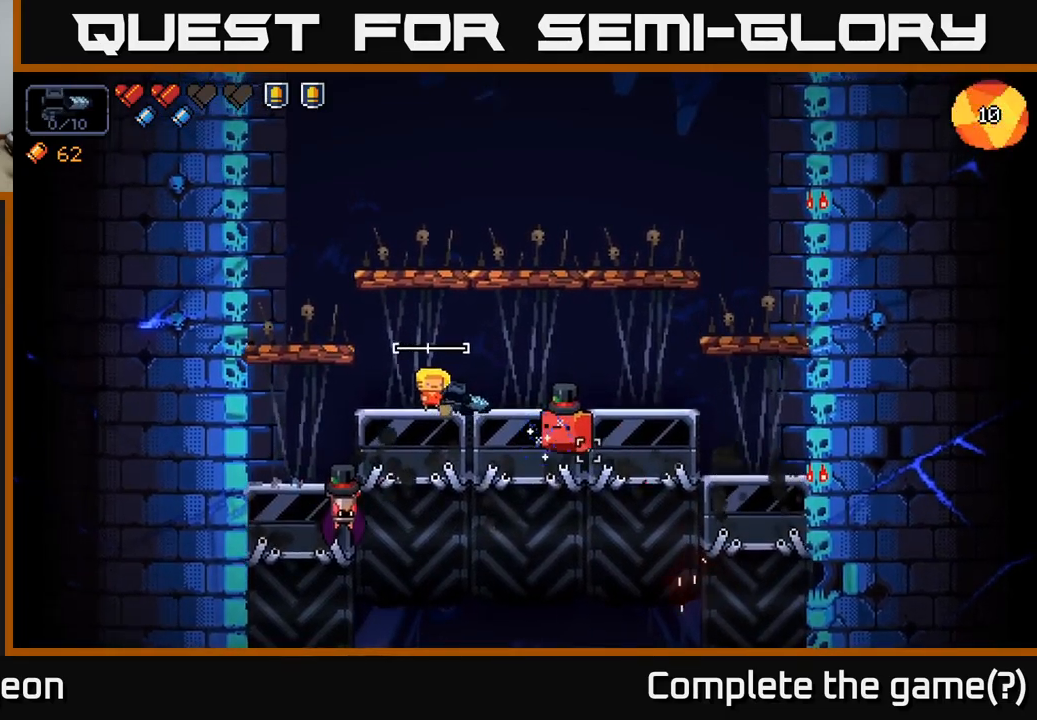
{"buttons": ["R2"], "left_stick": "left", "right_stick": "down-right", "events": [[167, "A", "down"], [300, "A", "up"]]}
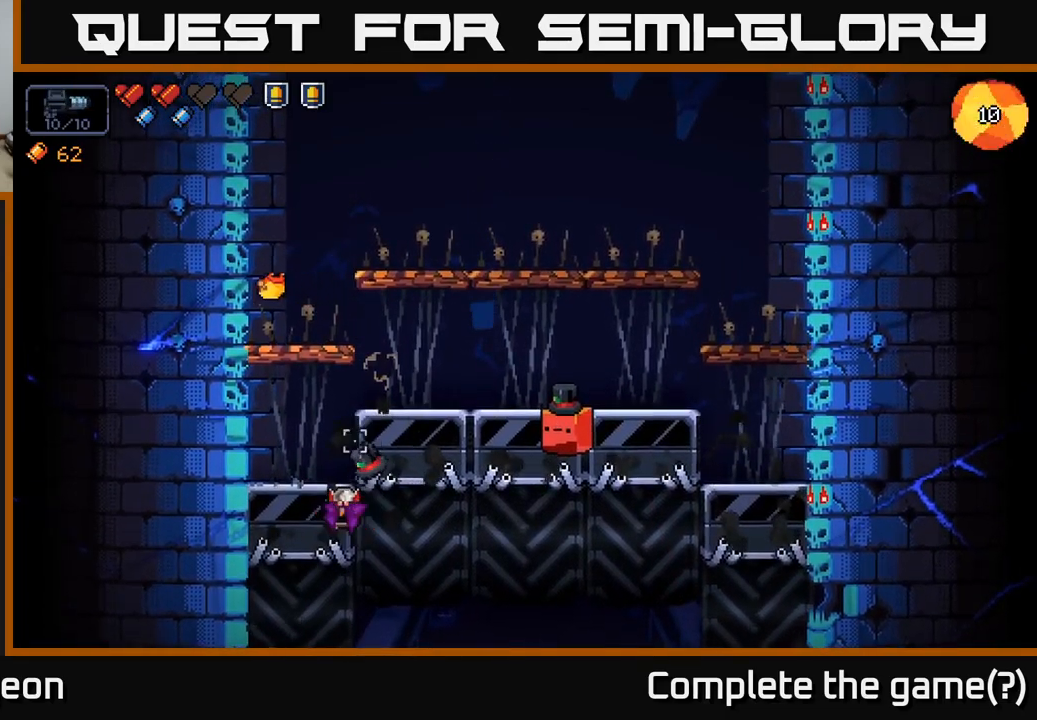
{"buttons": ["R2"], "left_stick": "center", "right_stick": "down-right", "events": [[17, "left_stick", "center"]]}
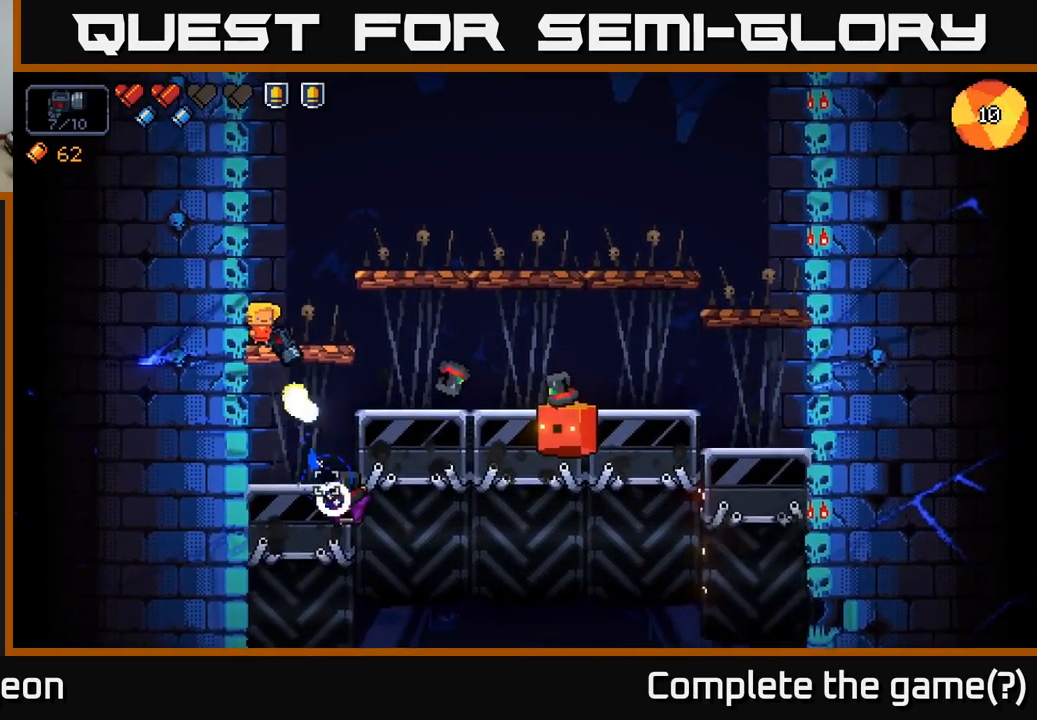
{"buttons": ["R2"], "left_stick": "center", "right_stick": "right", "events": [[317, "R2", "up"], [400, "right_stick", "right"], [484, "R2", "down"]]}
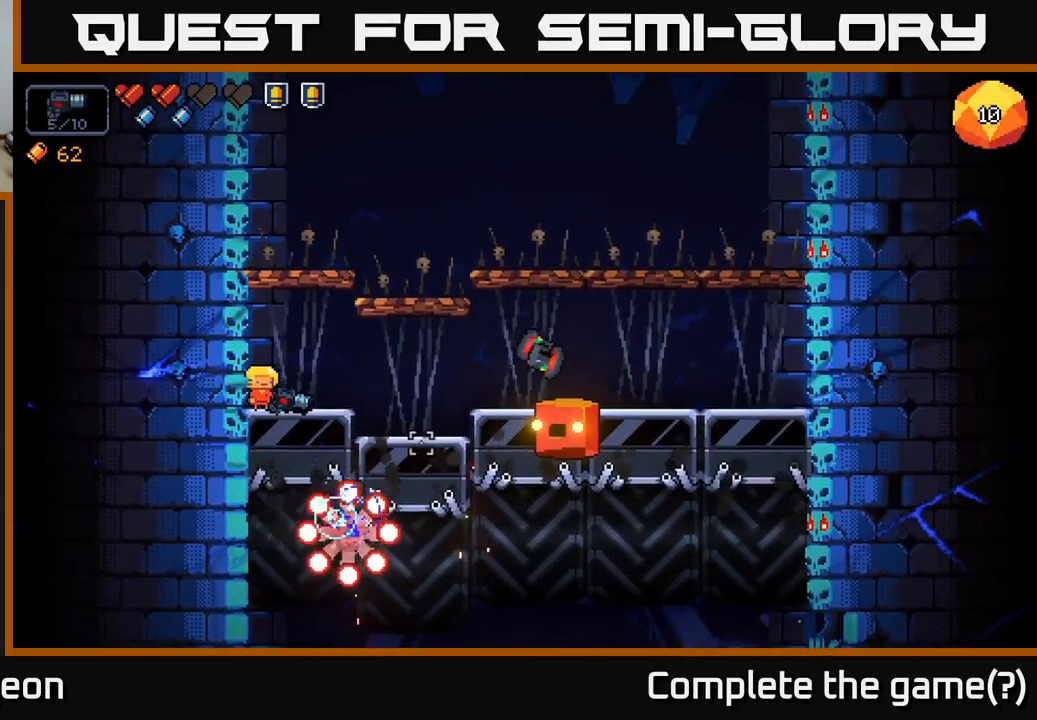
{"buttons": ["A", "R2"], "left_stick": "up-left", "right_stick": "right", "events": [[84, "right_stick", "down-right"], [184, "right_stick", "right"], [367, "A", "down"], [367, "left_stick", "up-left"]]}
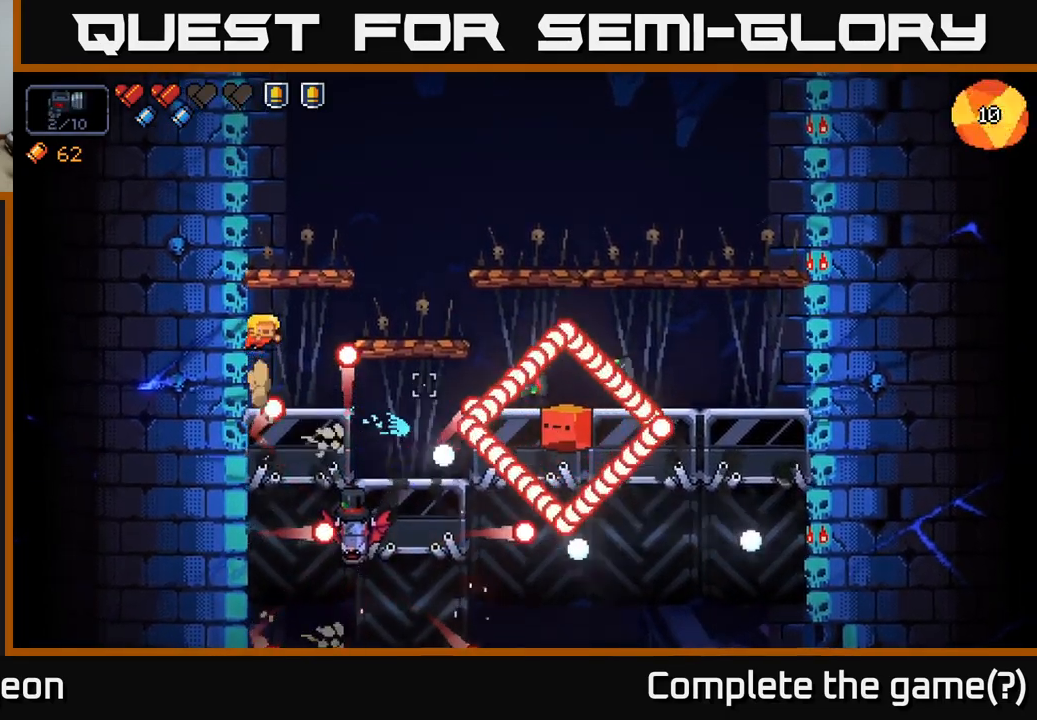
{"buttons": ["R2"], "left_stick": "up-left", "right_stick": "right", "events": [[34, "A", "up"], [50, "left_stick", "up-right"], [150, "left_stick", "center"], [200, "left_stick", "left"], [250, "left_stick", "up-left"], [284, "A", "down"], [467, "A", "up"]]}
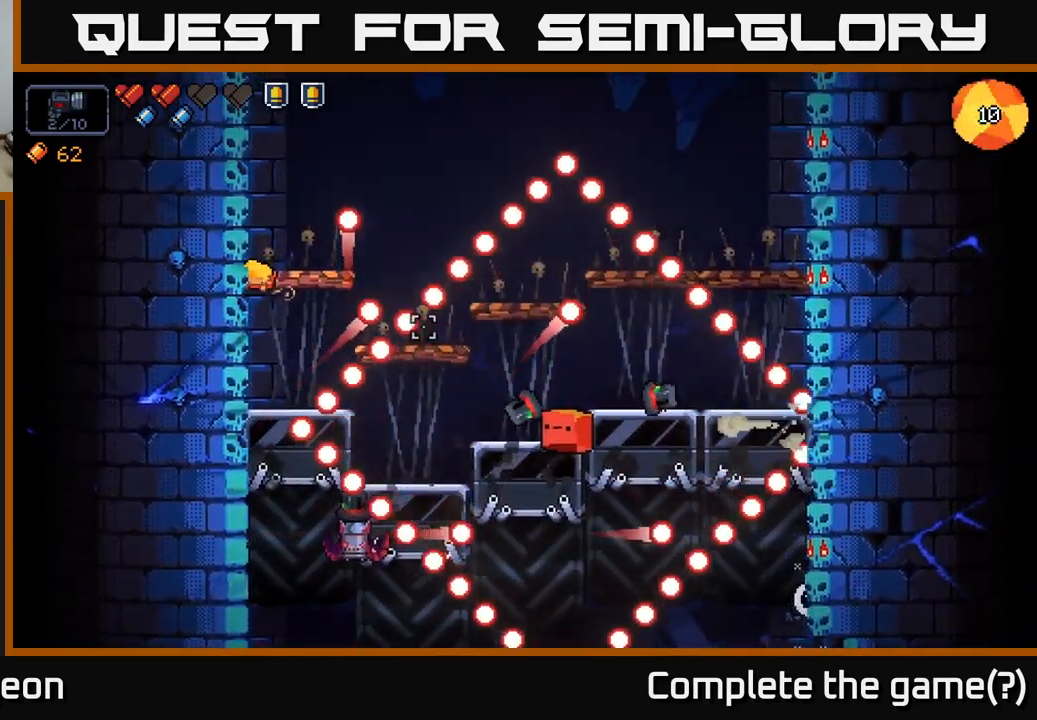
{"buttons": ["R2"], "left_stick": "right", "right_stick": "right", "events": [[234, "A", "down"], [300, "left_stick", "right"], [334, "A", "up"], [400, "A", "down"], [484, "A", "up"]]}
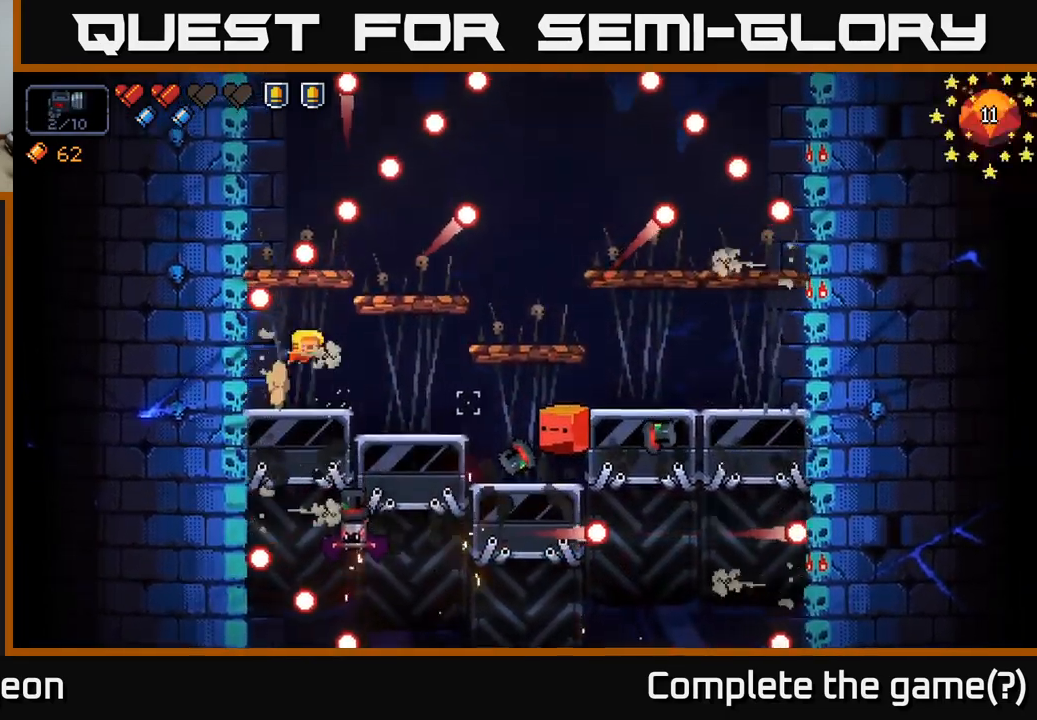
{"buttons": ["R2"], "left_stick": "right", "right_stick": "right", "events": [[34, "left_stick", "center"], [334, "left_stick", "right"]]}
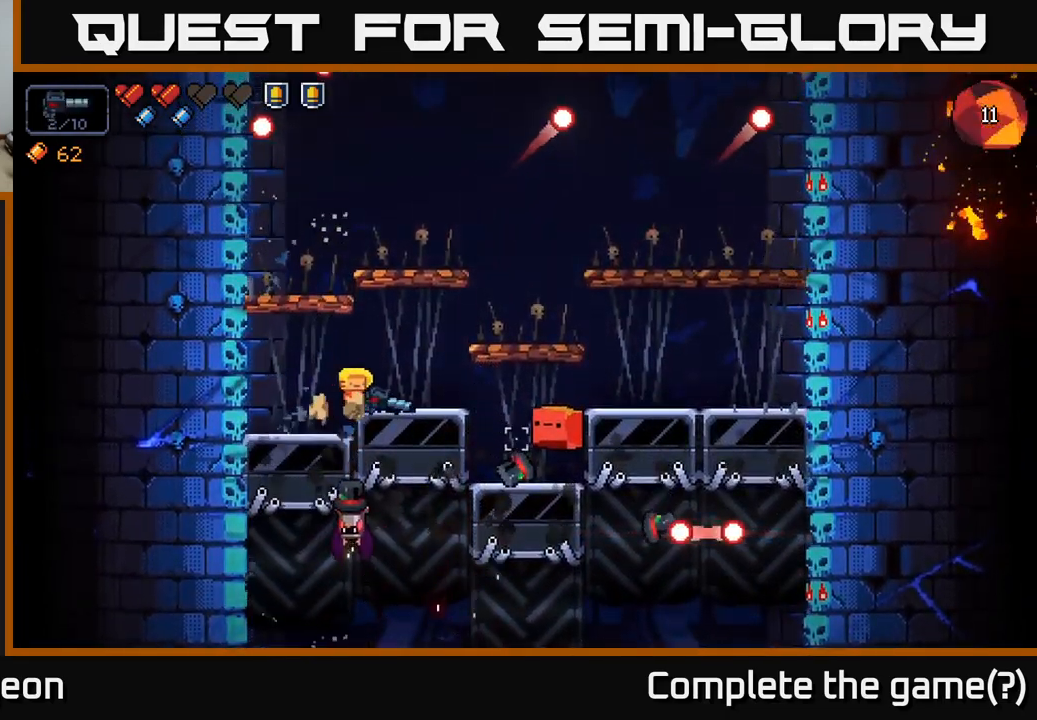
{"buttons": ["R2"], "left_stick": "center", "right_stick": "right", "events": [[134, "left_stick", "center"]]}
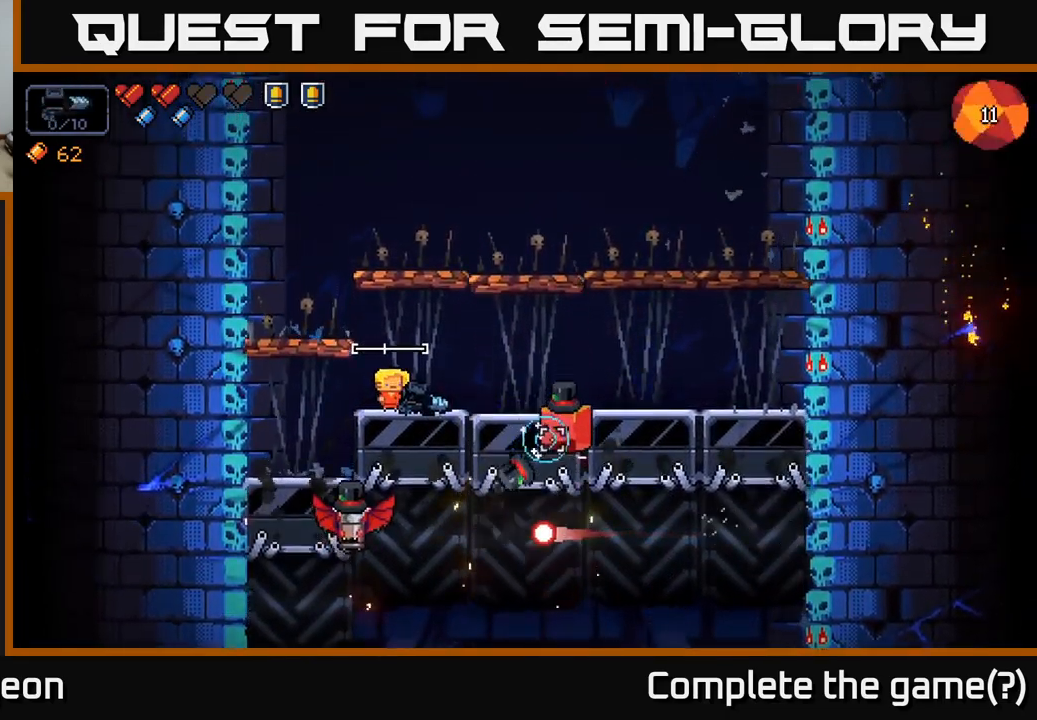
{"buttons": ["R2"], "left_stick": "center", "right_stick": "right", "events": []}
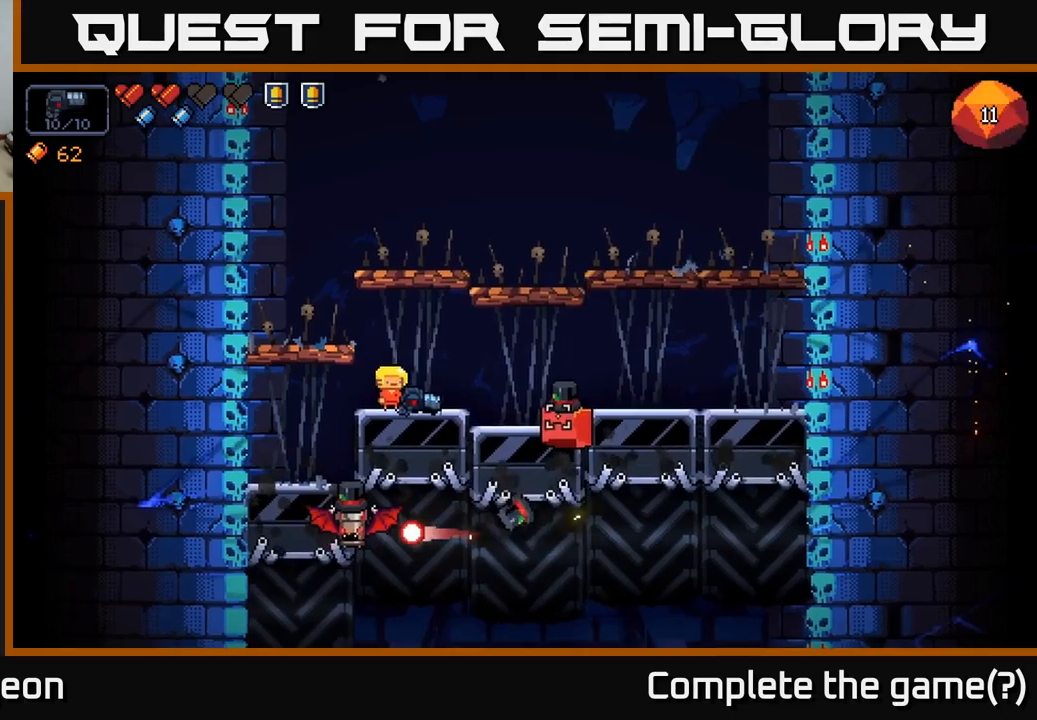
{"buttons": [], "left_stick": "up-left", "right_stick": "down", "events": [[467, "R2", "up"], [483, "left_stick", "up-left"], [483, "right_stick", "down"]]}
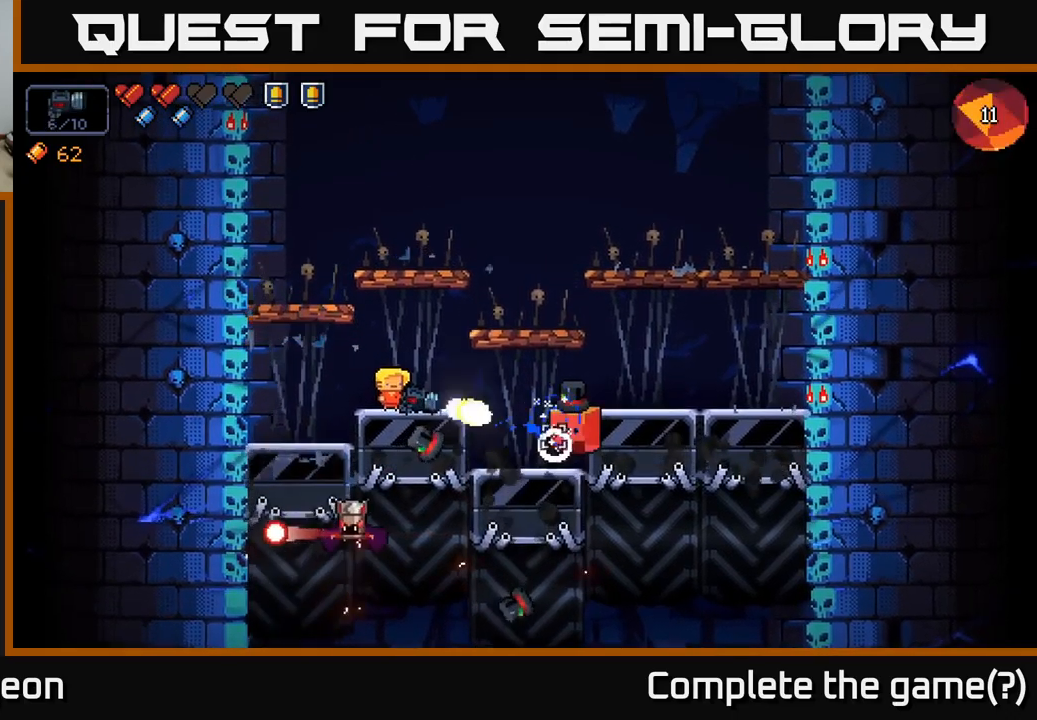
{"buttons": ["R2"], "left_stick": "center", "right_stick": "down", "events": [[50, "R2", "down"], [217, "left_stick", "center"]]}
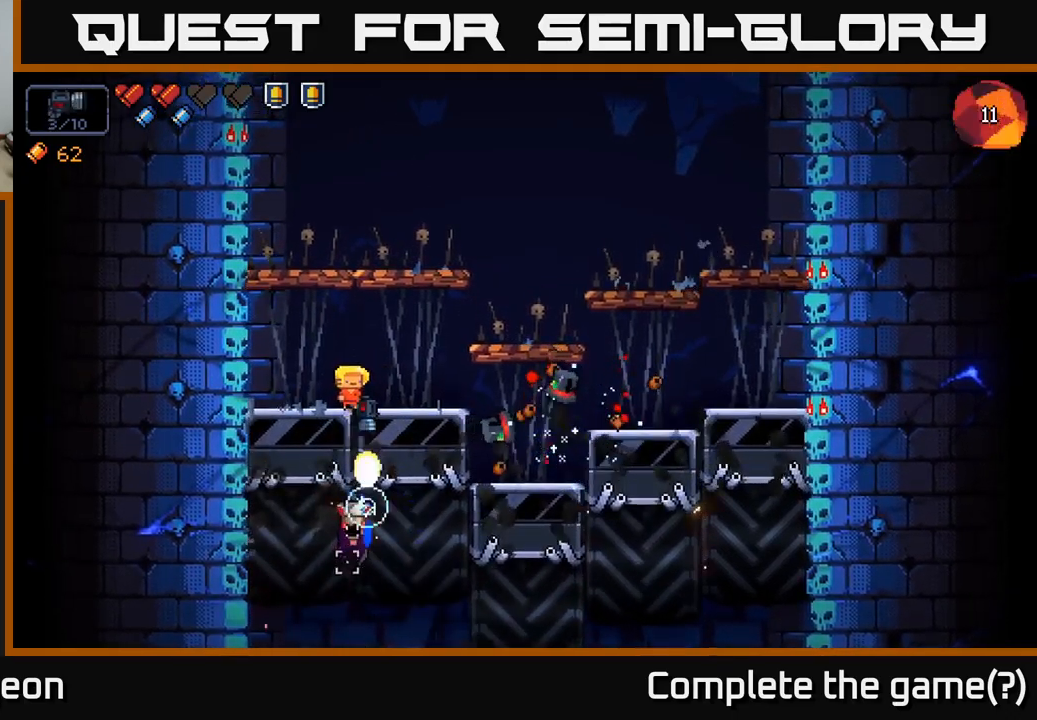
{"buttons": [], "left_stick": "left", "right_stick": "down", "events": [[367, "left_stick", "left"], [400, "R2", "up"]]}
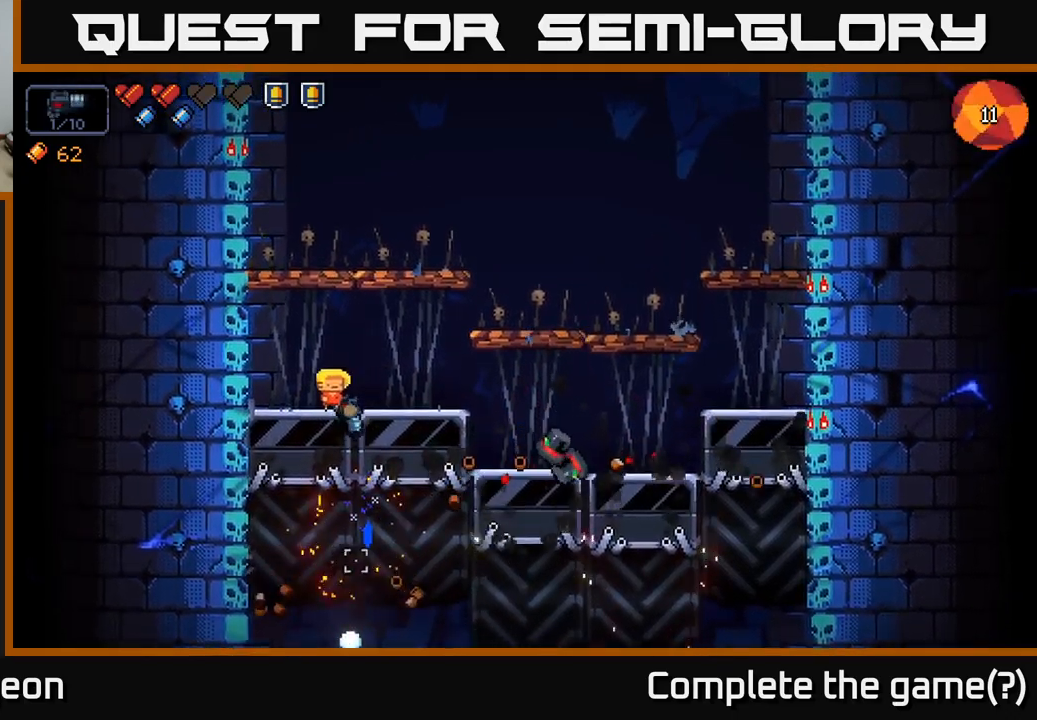
{"buttons": [], "left_stick": "right", "right_stick": "up-right", "events": [[33, "right_stick", "right"], [217, "left_stick", "center"], [267, "left_stick", "right"], [350, "A", "down"], [450, "A", "up"], [500, "right_stick", "up-right"]]}
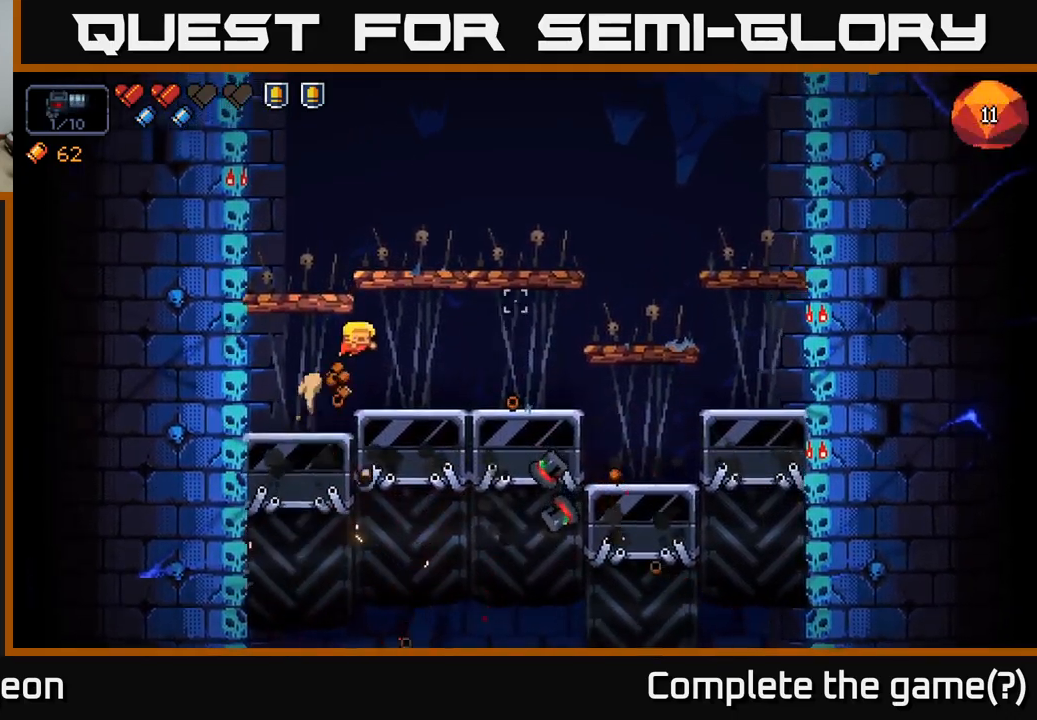
{"buttons": [], "left_stick": "right", "right_stick": "center", "events": [[217, "right_stick", "center"], [233, "X", "down"], [250, "left_stick", "center"], [283, "X", "up"], [350, "left_stick", "right"]]}
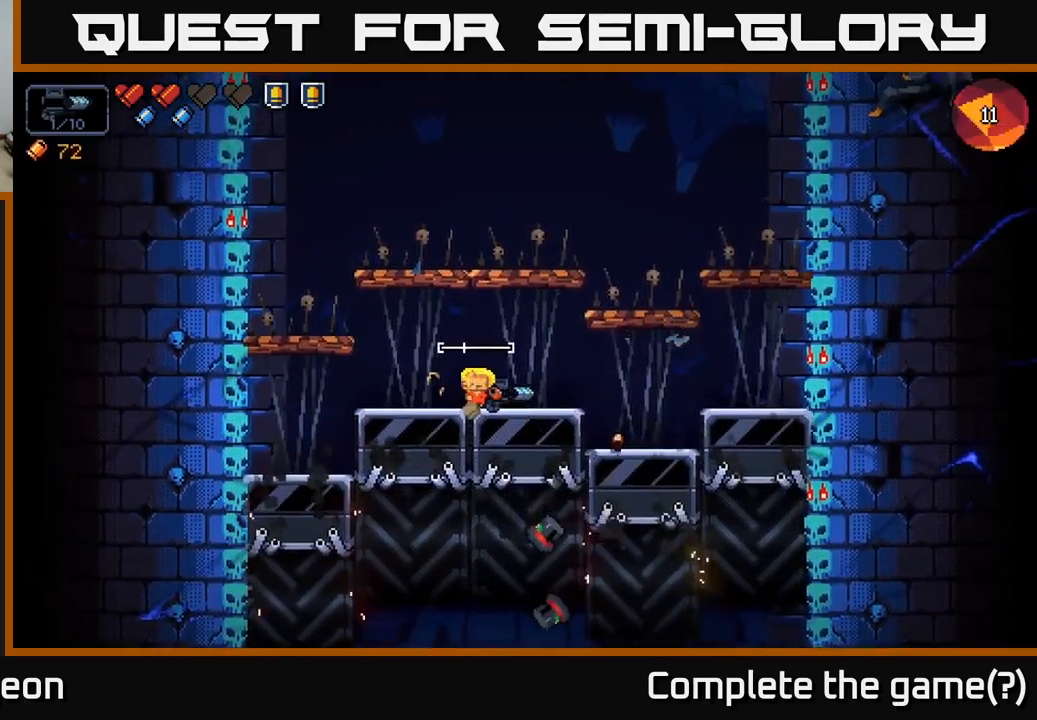
{"buttons": [], "left_stick": "center", "right_stick": "up", "events": [[33, "right_stick", "up"], [233, "left_stick", "center"]]}
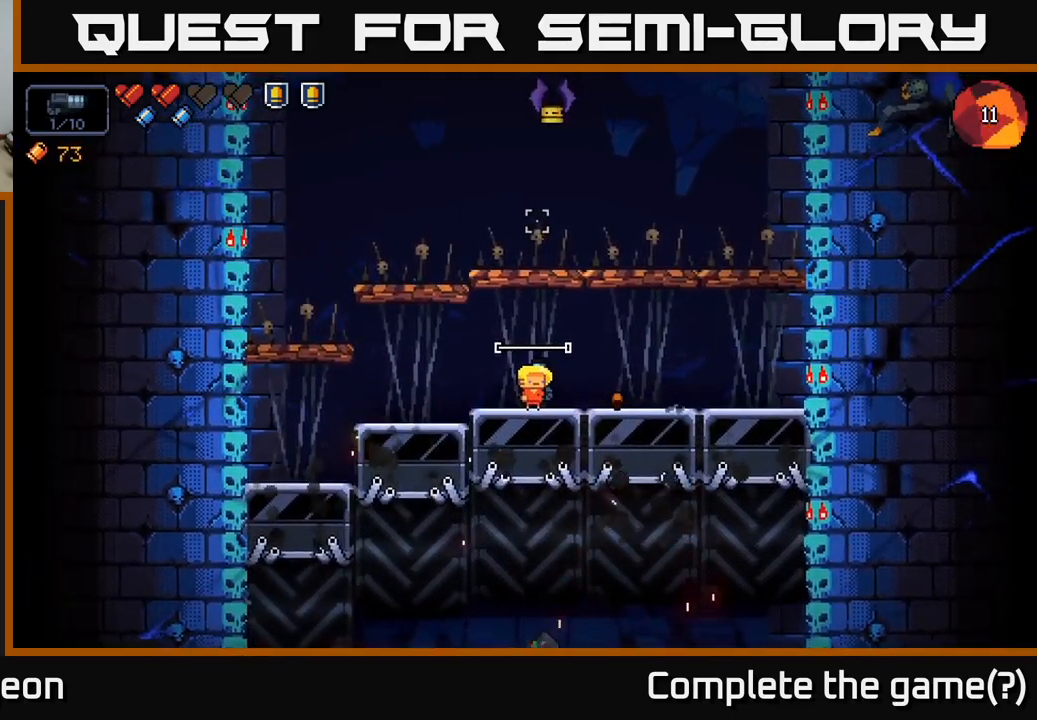
{"buttons": ["R2"], "left_stick": "center", "right_stick": "up", "events": [[33, "R2", "down"]]}
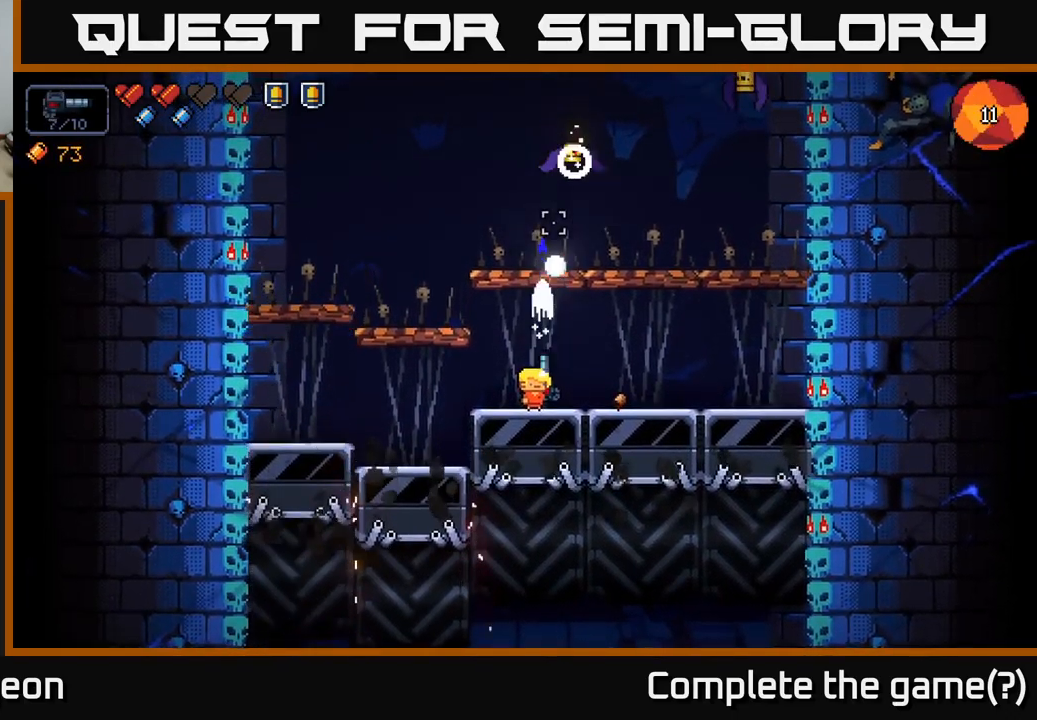
{"buttons": ["R2"], "left_stick": "right", "right_stick": "up-right", "events": [[250, "R2", "up"], [250, "left_stick", "right"], [317, "right_stick", "up-right"], [483, "R2", "down"]]}
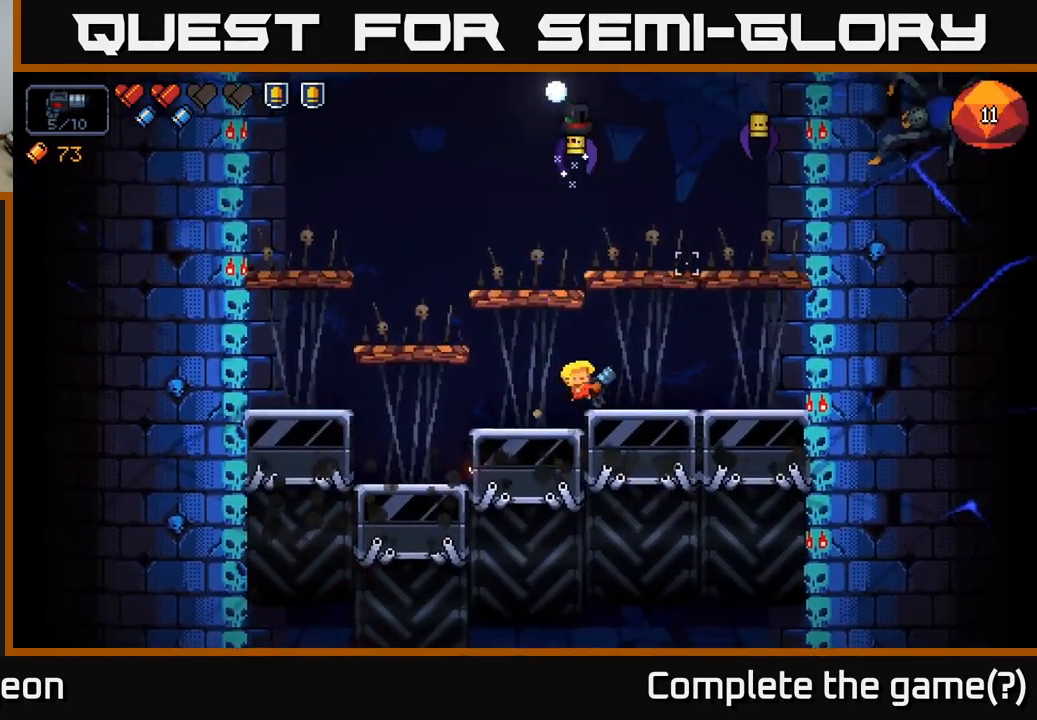
{"buttons": ["R2"], "left_stick": "center", "right_stick": "up-right", "events": [[50, "left_stick", "center"]]}
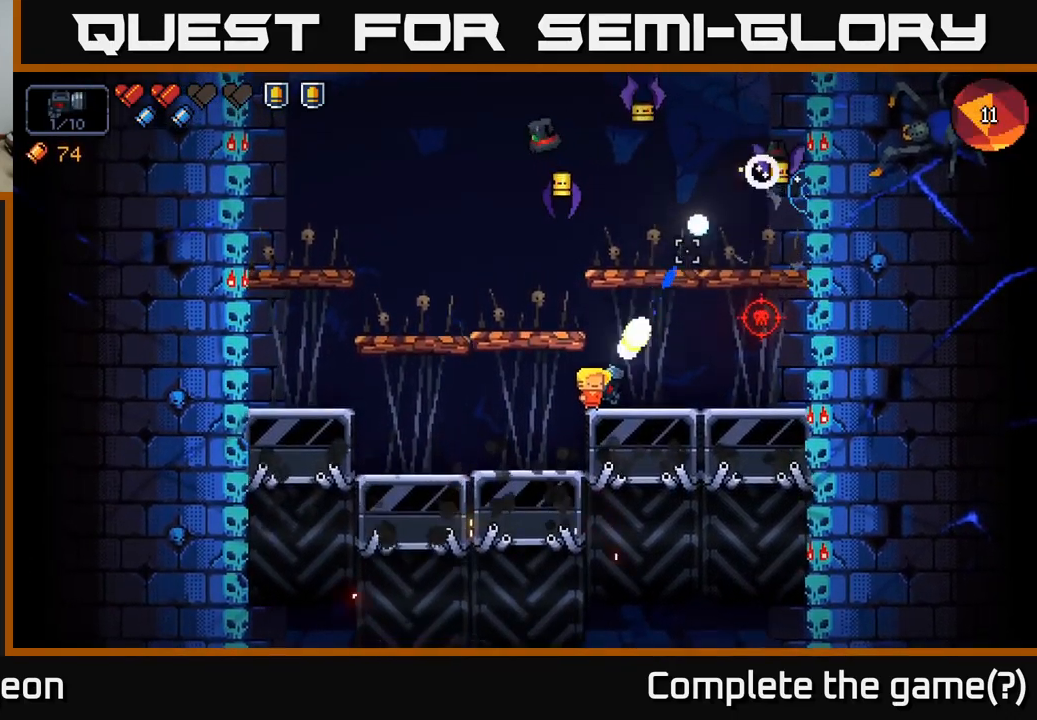
{"buttons": [], "left_stick": "left", "right_stick": "up-right", "events": [[417, "left_stick", "up-left"], [433, "R2", "up"], [516, "left_stick", "left"]]}
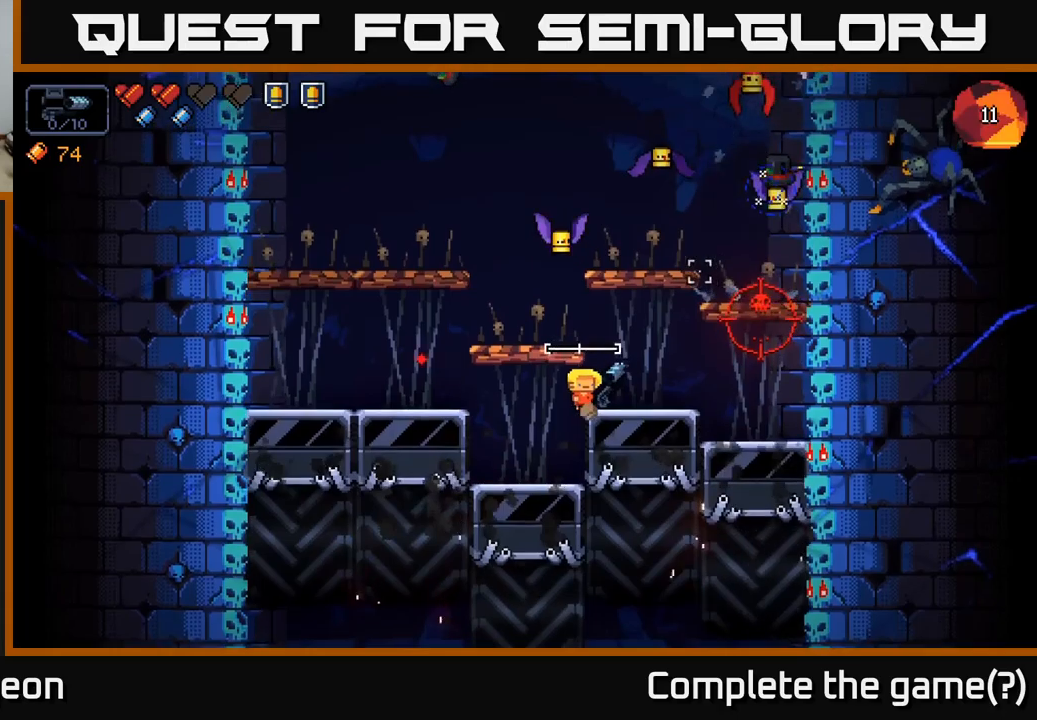
{"buttons": ["R2"], "left_stick": "center", "right_stick": "up-right", "events": [[17, "A", "down"], [100, "A", "up"], [233, "R2", "down"], [433, "left_stick", "center"]]}
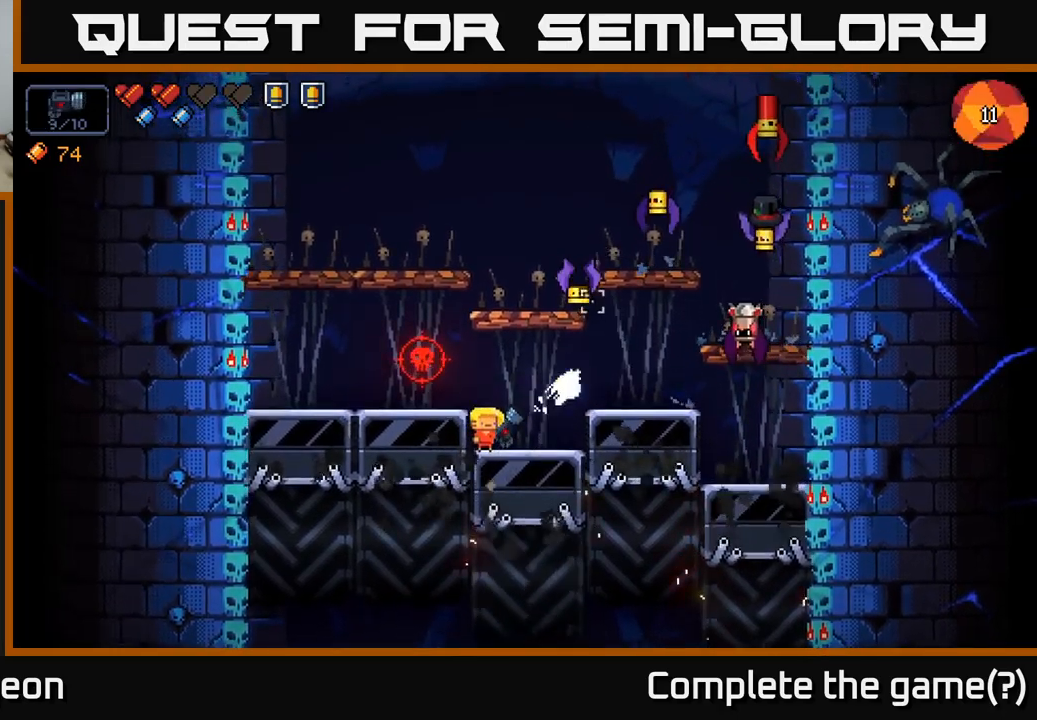
{"buttons": ["R2"], "left_stick": "left", "right_stick": "right", "events": [[50, "left_stick", "left"], [83, "A", "down"], [217, "A", "up"], [250, "right_stick", "right"]]}
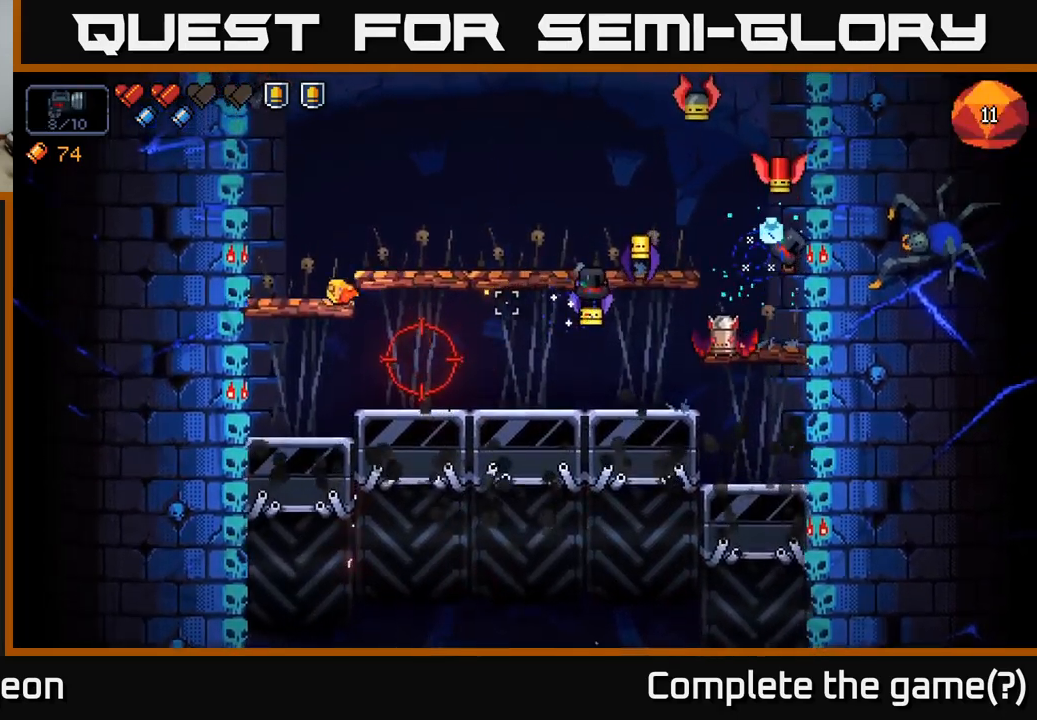
{"buttons": ["R2"], "left_stick": "center", "right_stick": "up-right", "events": [[133, "left_stick", "center"], [283, "right_stick", "up-right"]]}
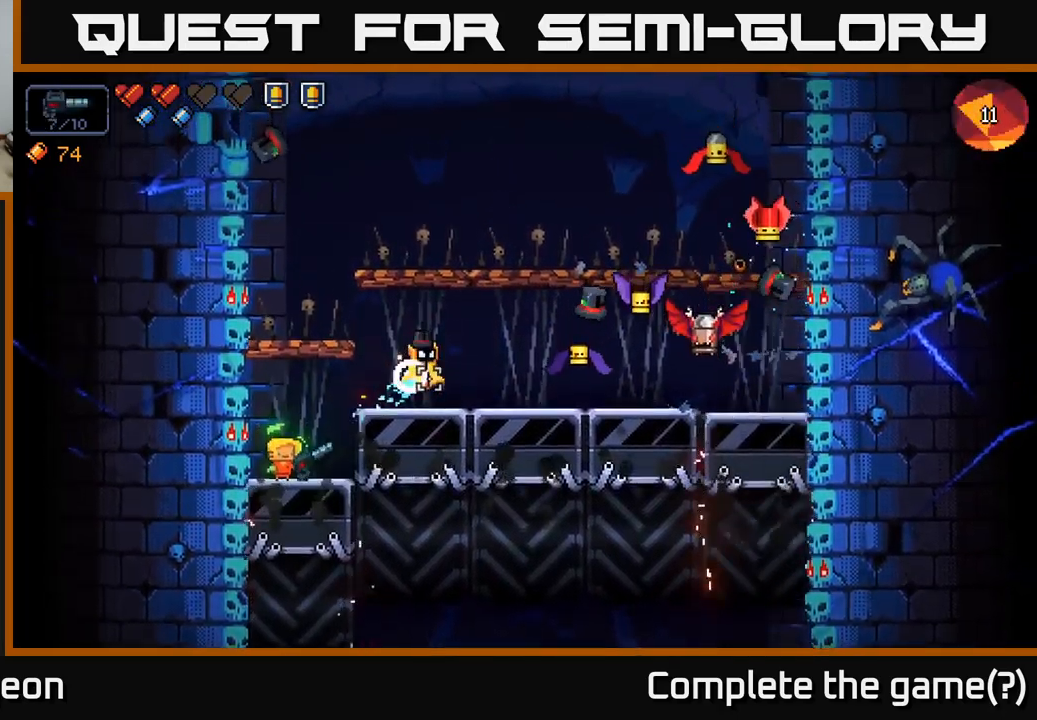
{"buttons": ["R2"], "left_stick": "center", "right_stick": "up-right", "events": []}
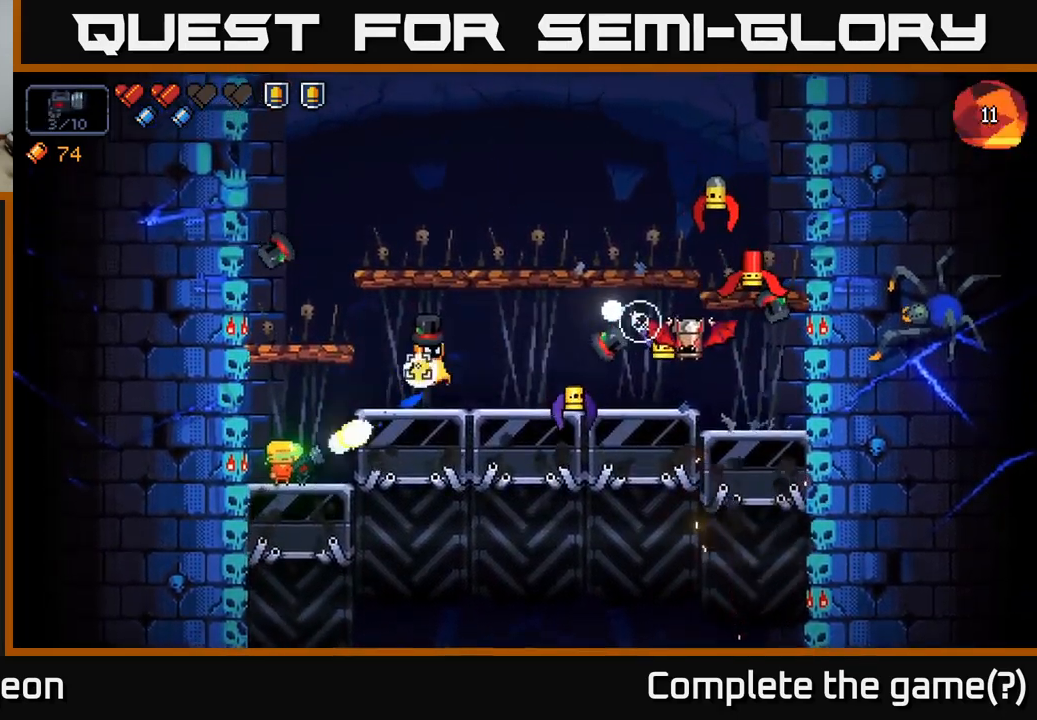
{"buttons": ["R2"], "left_stick": "center", "right_stick": "up-right", "events": []}